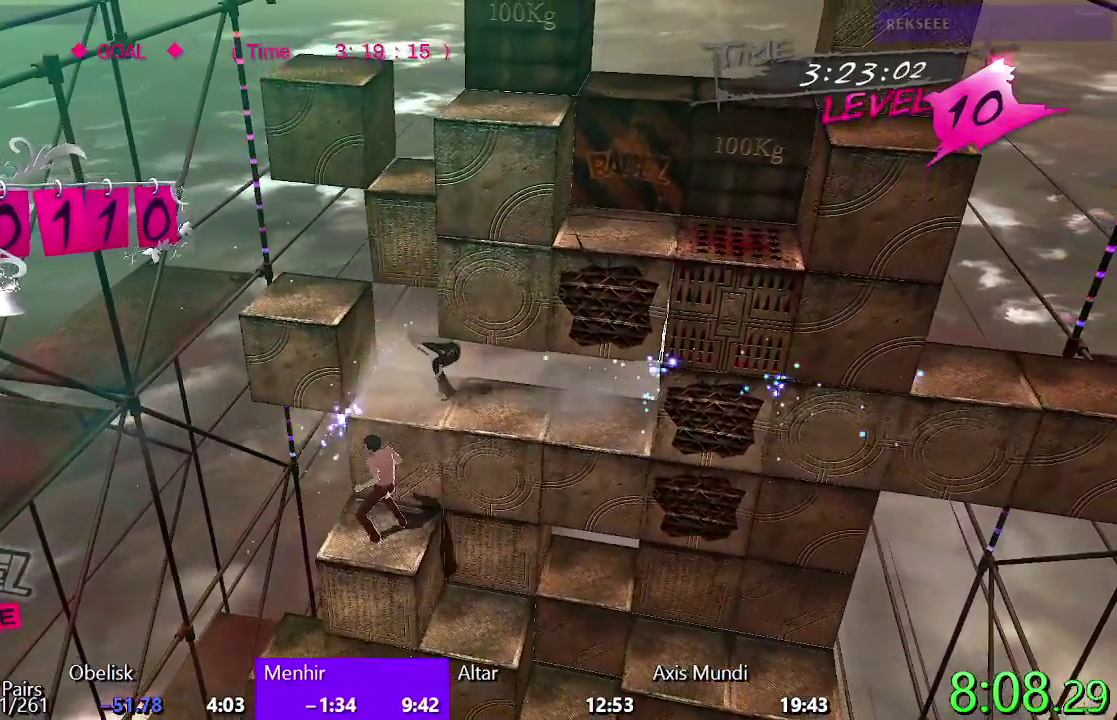
Gameplay with a controller (PlayStation layout); each line is a JSON object with the inputs held at the frame after it. "events" lists button and stick changes between this image and that frame as [ms after this image, input, new state], when the widget could be followed in between. Not read: R1.
{"buttons": [], "left_stick": "center", "right_stick": "center", "events": []}
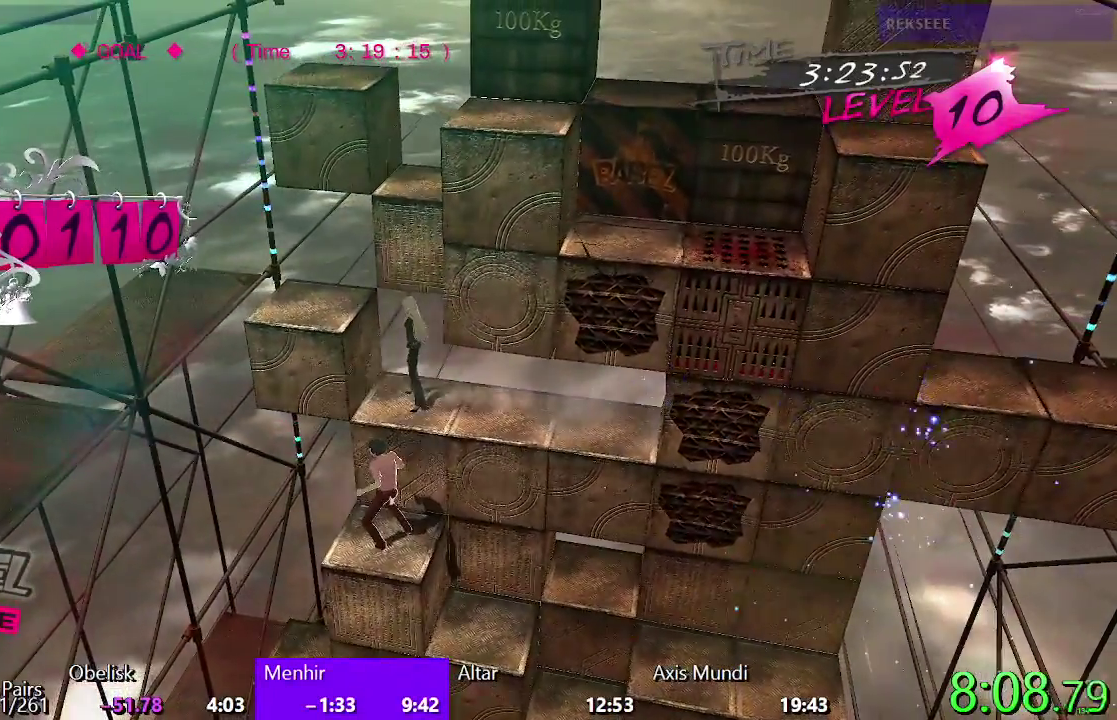
{"buttons": [], "left_stick": "center", "right_stick": "center", "events": []}
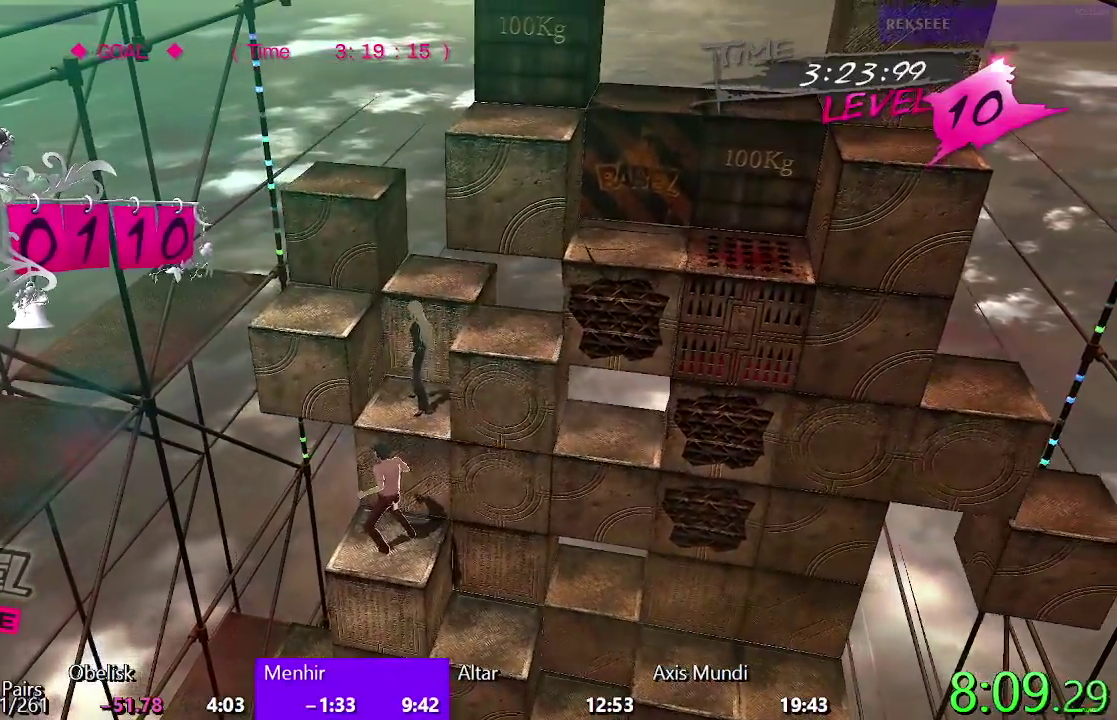
{"buttons": ["CIRCLE"], "left_stick": "center", "right_stick": "center", "events": [[500, "CIRCLE", "down"]]}
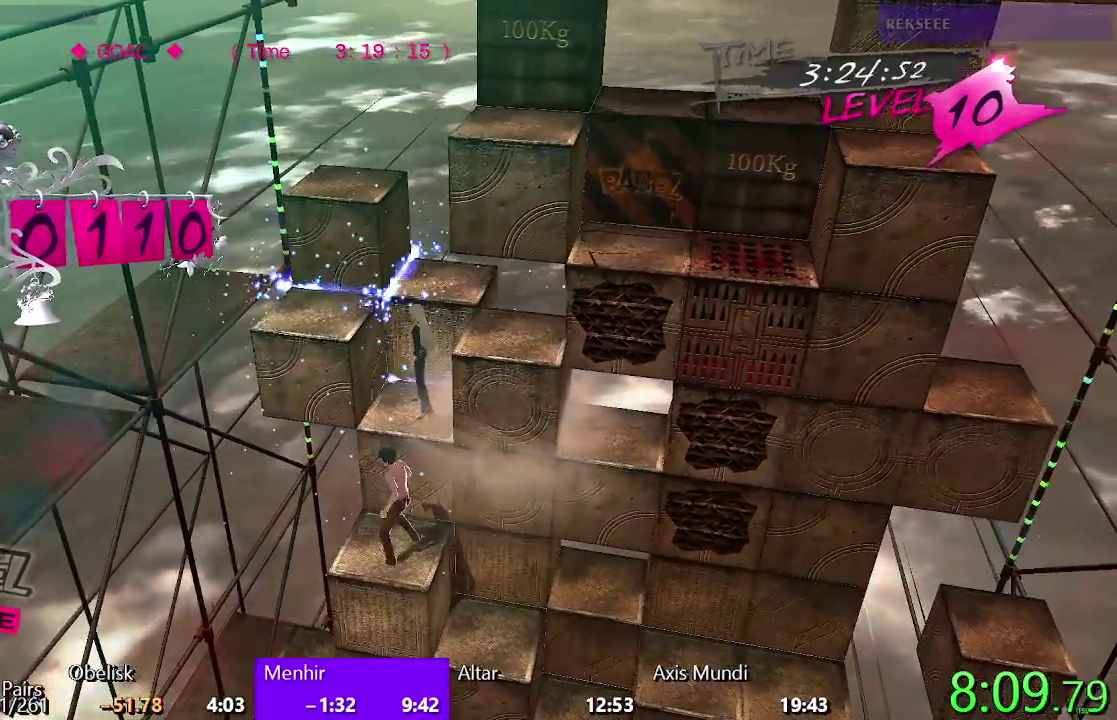
{"buttons": [], "left_stick": "center", "right_stick": "center", "events": [[300, "CIRCLE", "up"]]}
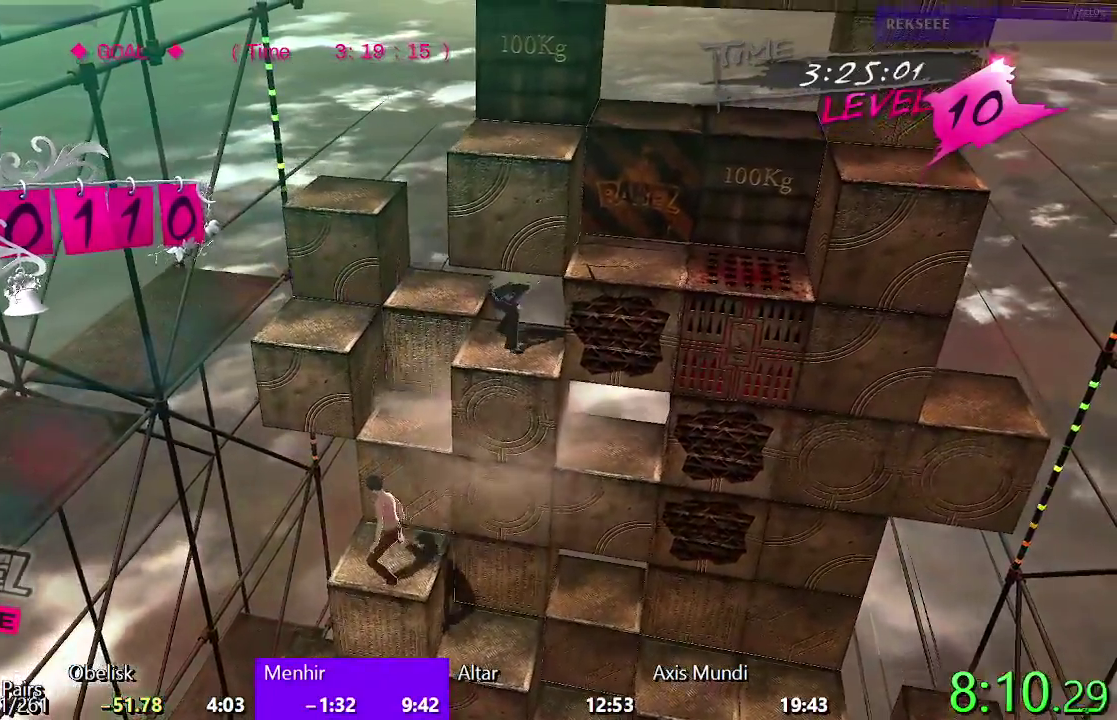
{"buttons": [], "left_stick": "center", "right_stick": "center", "events": []}
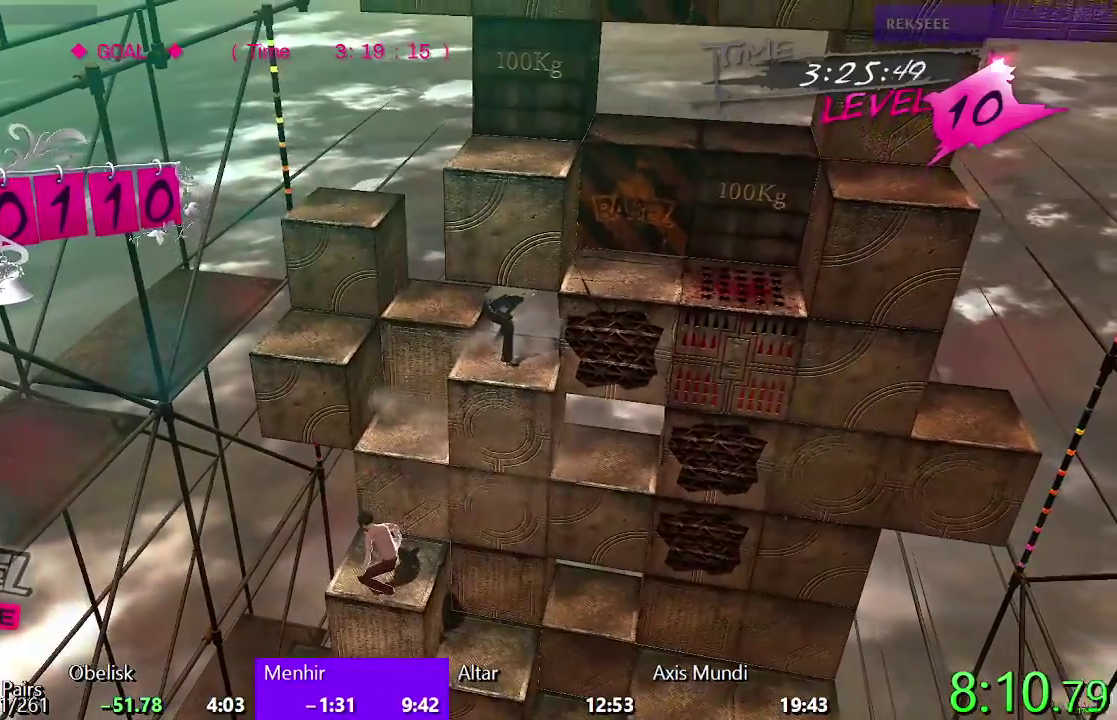
{"buttons": ["SQUARE"], "left_stick": "center", "right_stick": "center", "events": [[117, "CIRCLE", "down"], [333, "CIRCLE", "up"], [483, "SQUARE", "down"]]}
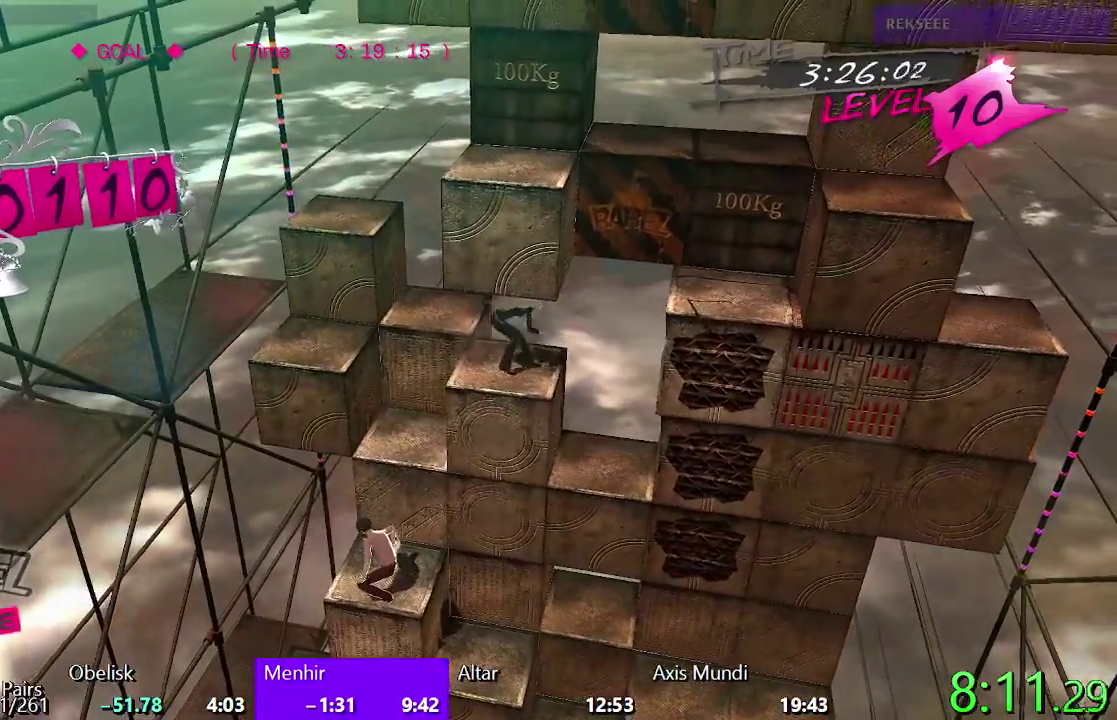
{"buttons": [], "left_stick": "center", "right_stick": "center", "events": [[300, "SQUARE", "up"]]}
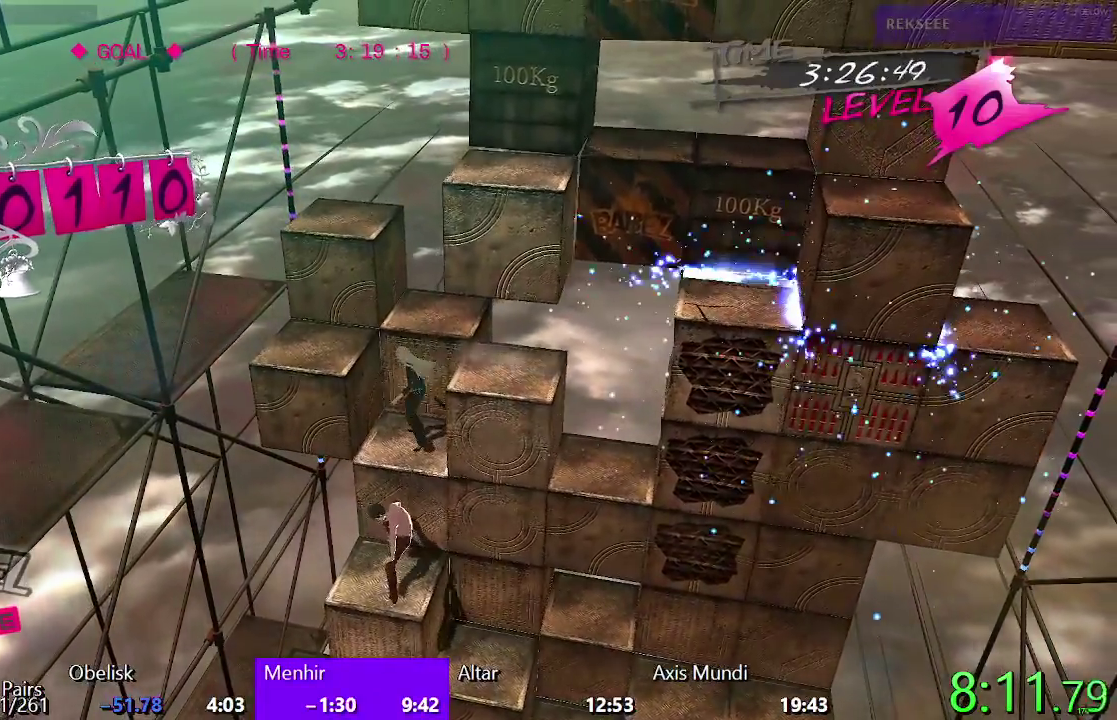
{"buttons": ["CIRCLE"], "left_stick": "center", "right_stick": "center", "events": [[383, "CIRCLE", "down"]]}
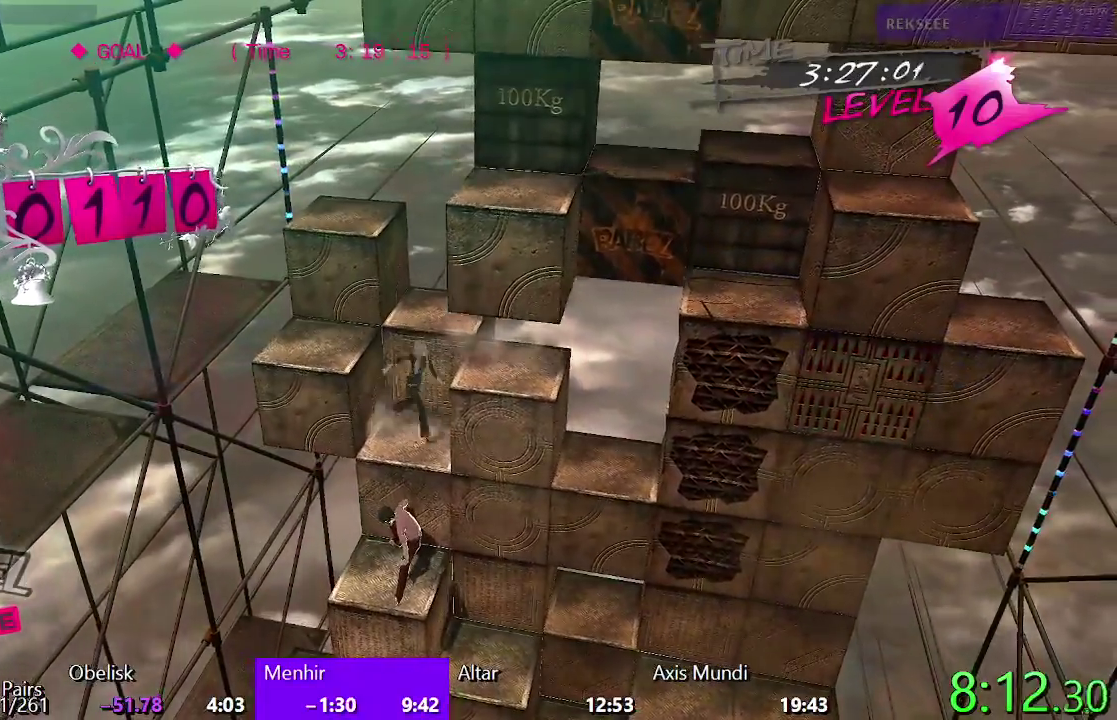
{"buttons": ["CIRCLE"], "left_stick": "center", "right_stick": "center", "events": []}
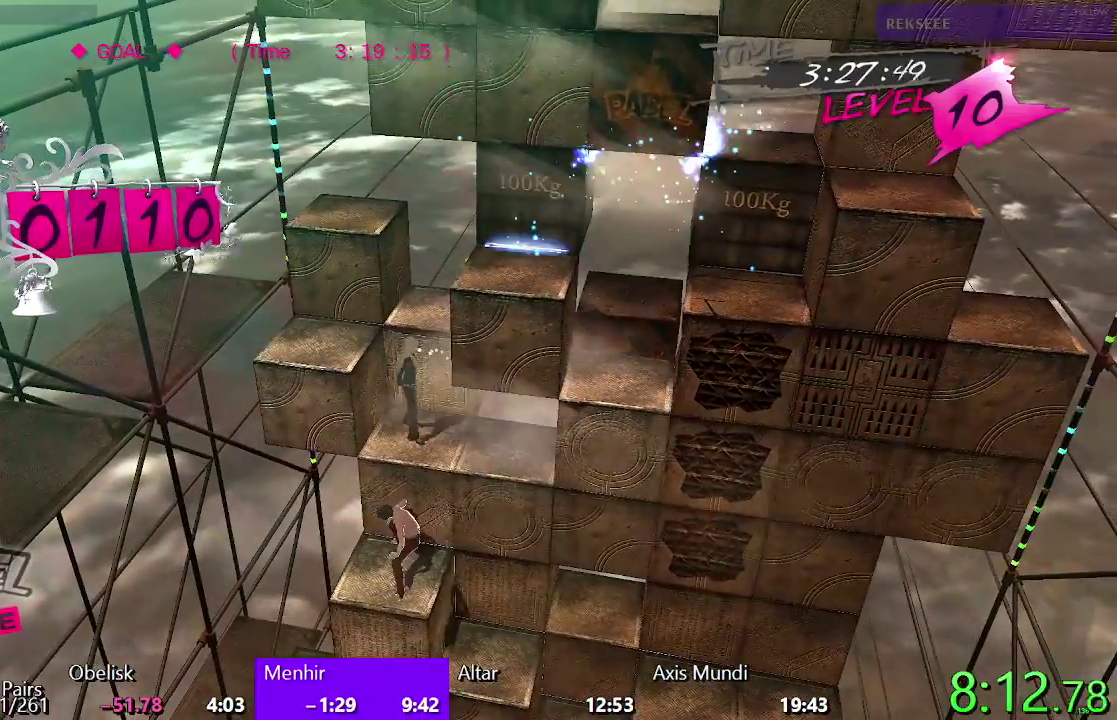
{"buttons": [], "left_stick": "center", "right_stick": "center", "events": [[433, "CIRCLE", "up"]]}
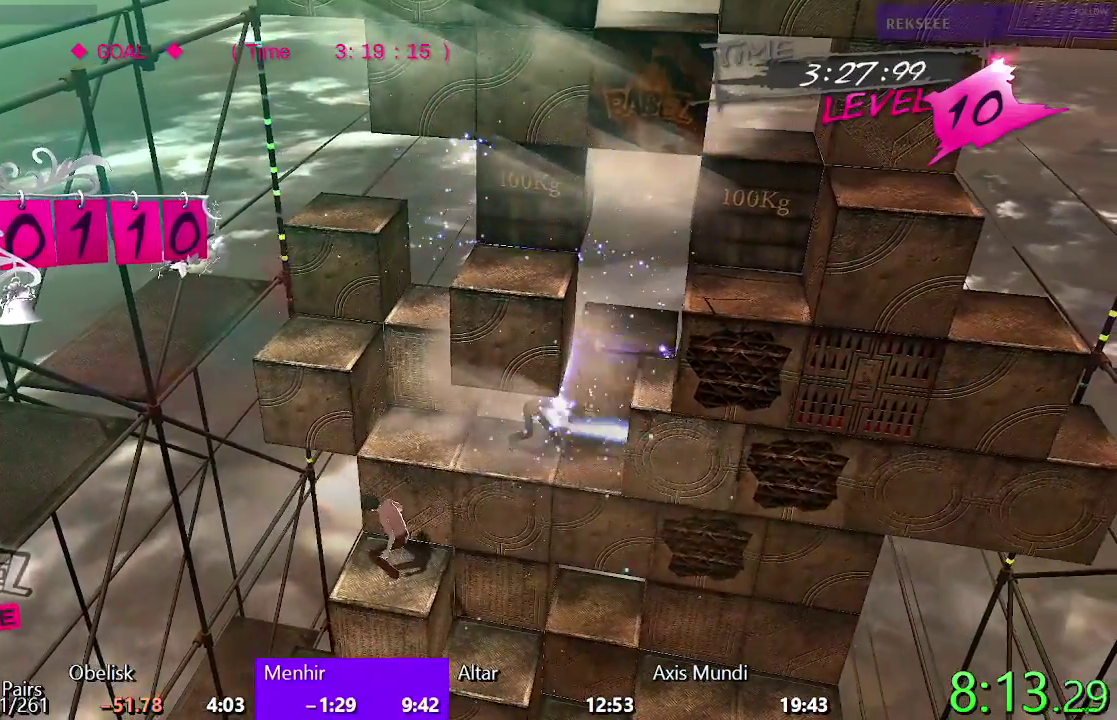
{"buttons": [], "left_stick": "center", "right_stick": "center", "events": [[33, "SQUARE", "down"], [300, "SQUARE", "up"]]}
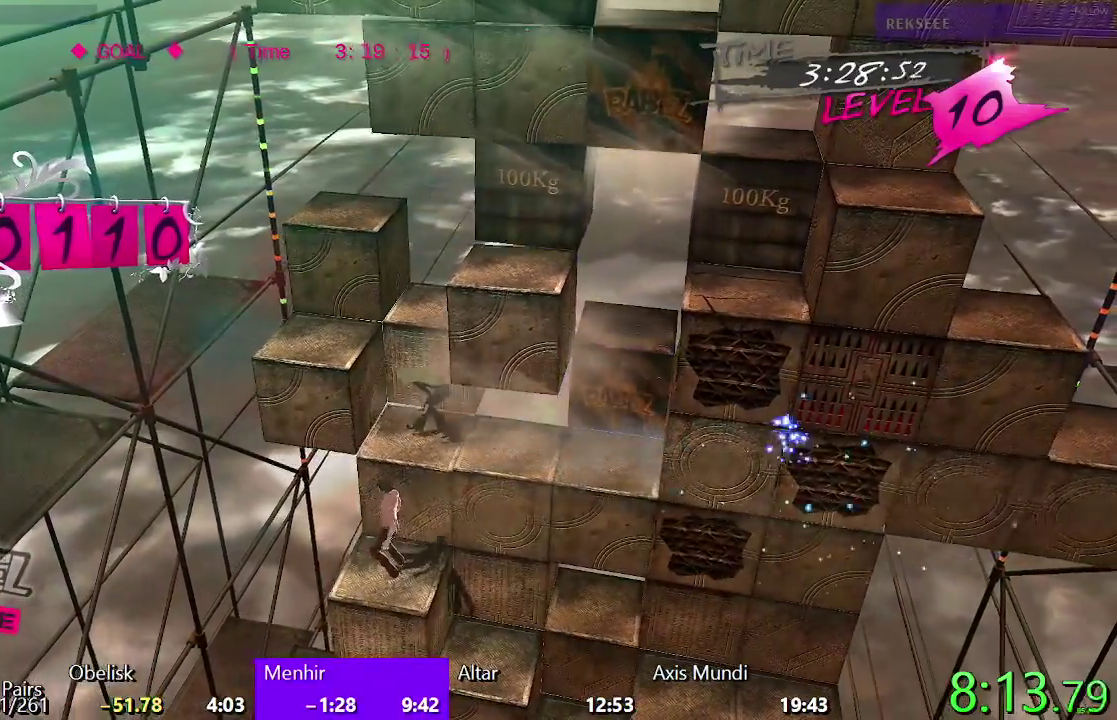
{"buttons": [], "left_stick": "center", "right_stick": "center", "events": []}
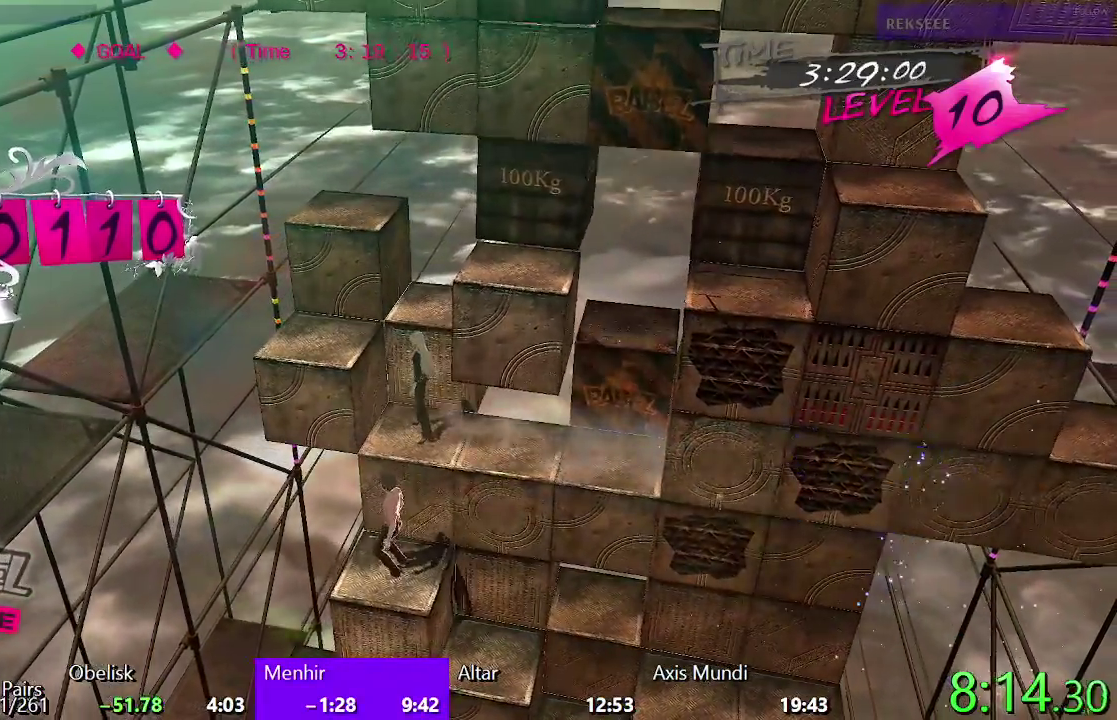
{"buttons": ["CIRCLE"], "left_stick": "center", "right_stick": "center", "events": [[433, "CIRCLE", "down"]]}
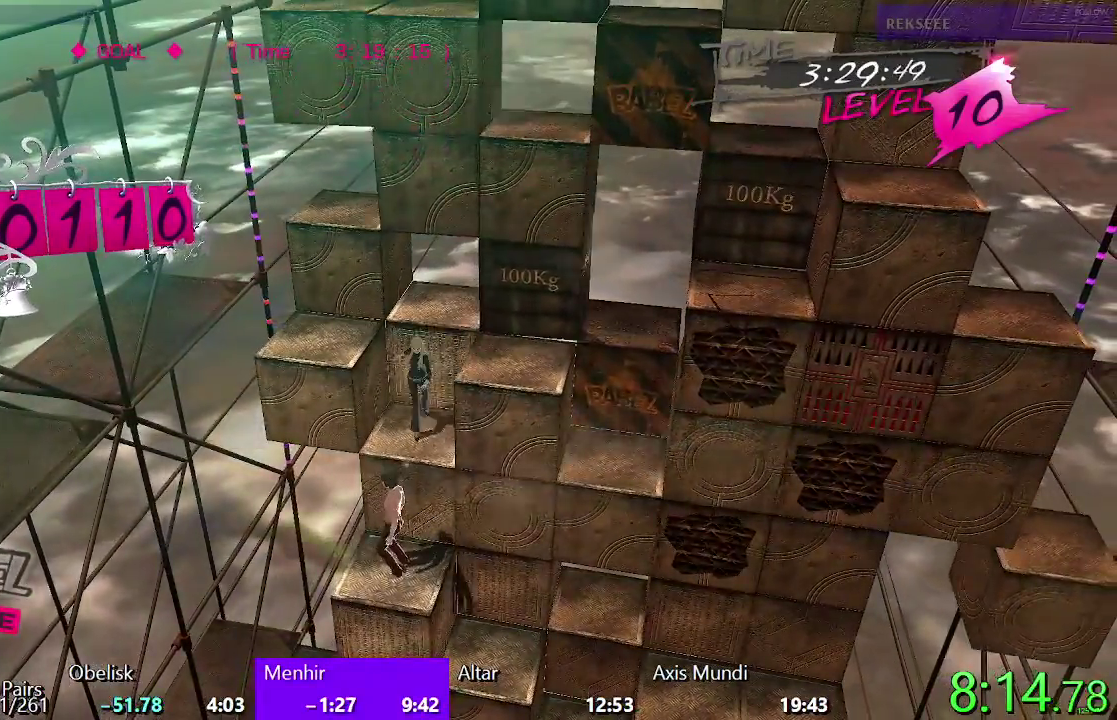
{"buttons": ["CIRCLE"], "left_stick": "center", "right_stick": "center", "events": []}
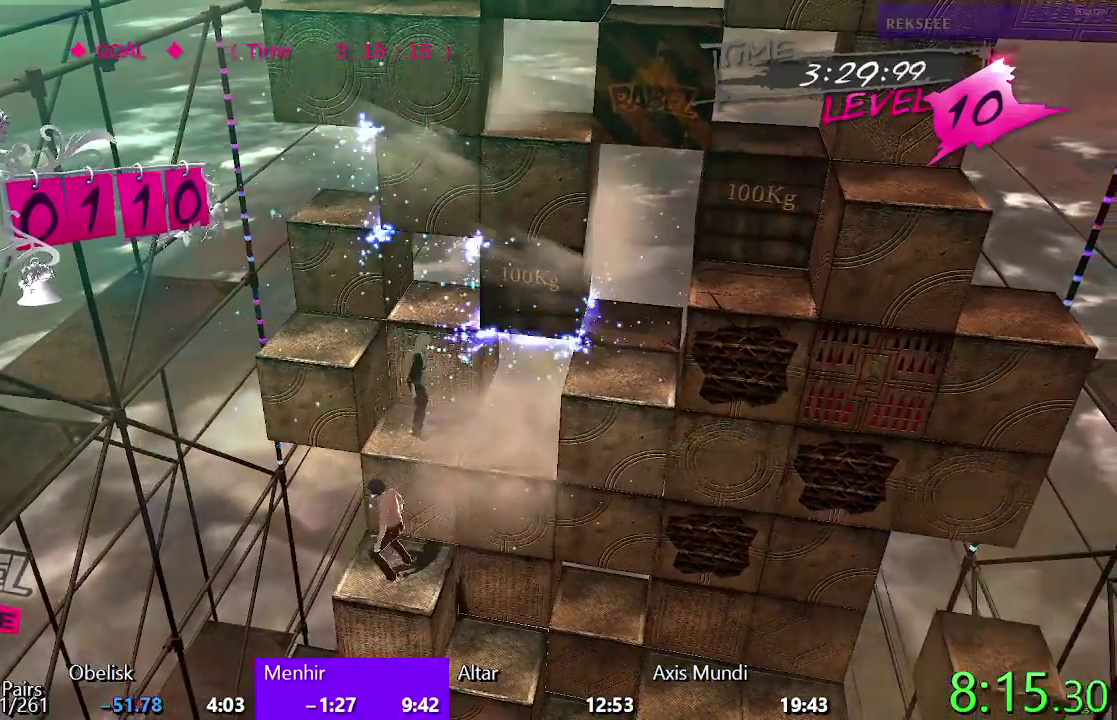
{"buttons": ["CIRCLE"], "left_stick": "center", "right_stick": "center", "events": [[250, "DPAD_UP", "down"], [450, "DPAD_UP", "up"]]}
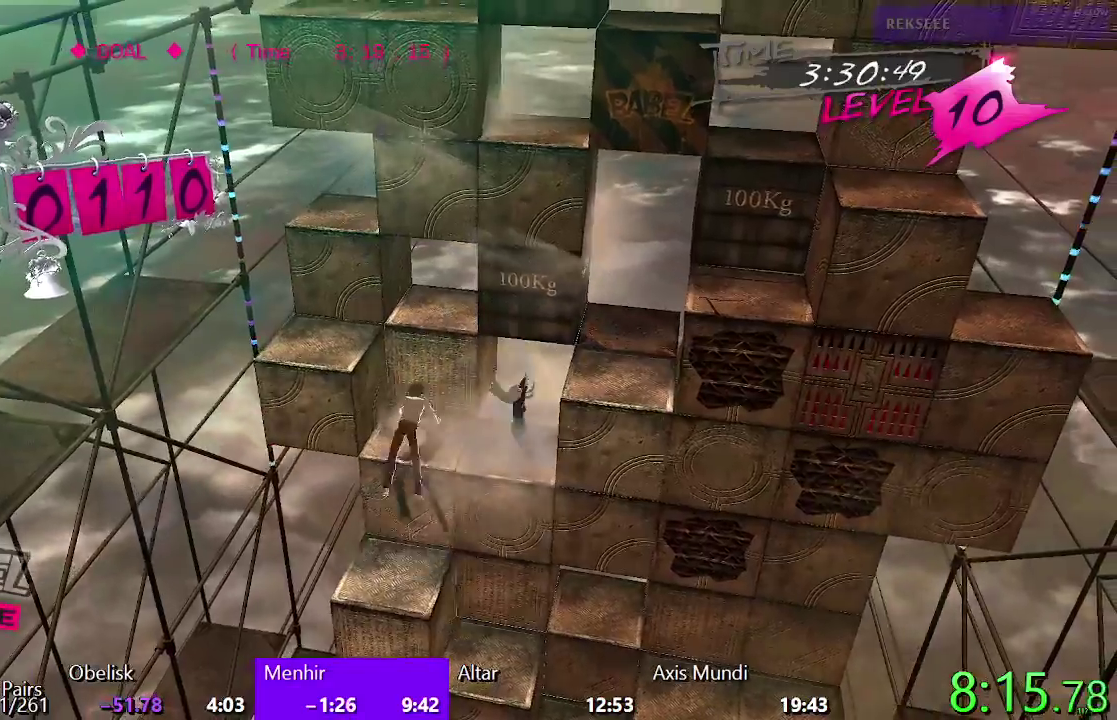
{"buttons": ["CIRCLE"], "left_stick": "center", "right_stick": "center", "events": []}
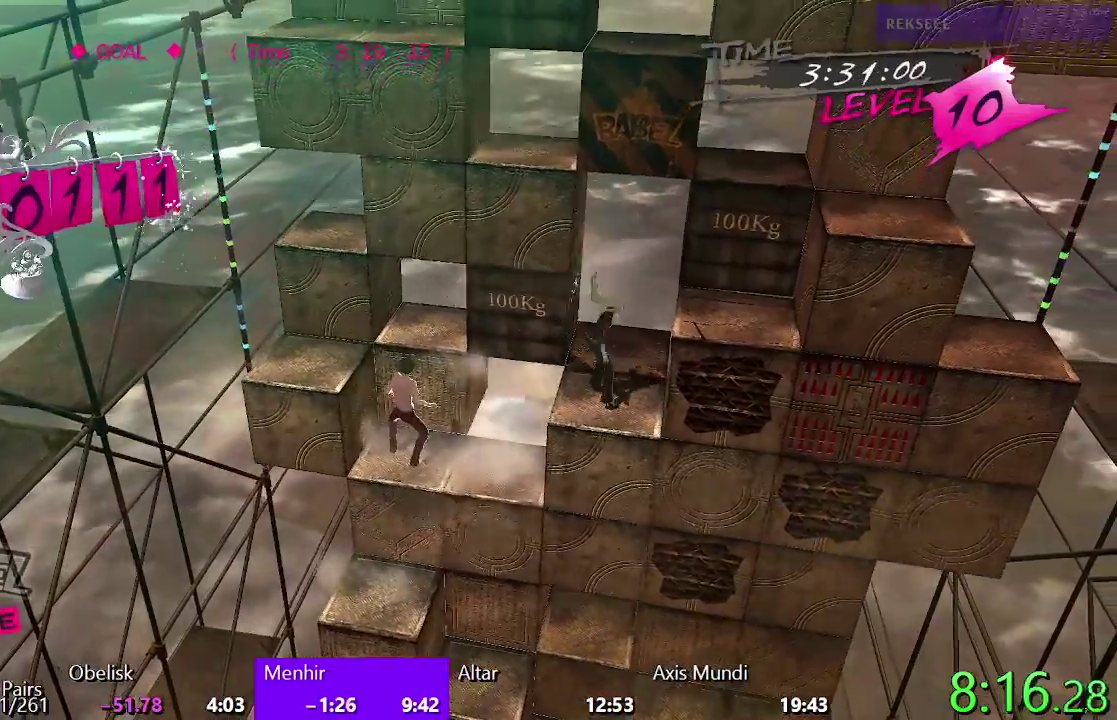
{"buttons": ["CIRCLE"], "left_stick": "center", "right_stick": "center", "events": [[267, "DPAD_RIGHT", "down"], [483, "DPAD_RIGHT", "up"]]}
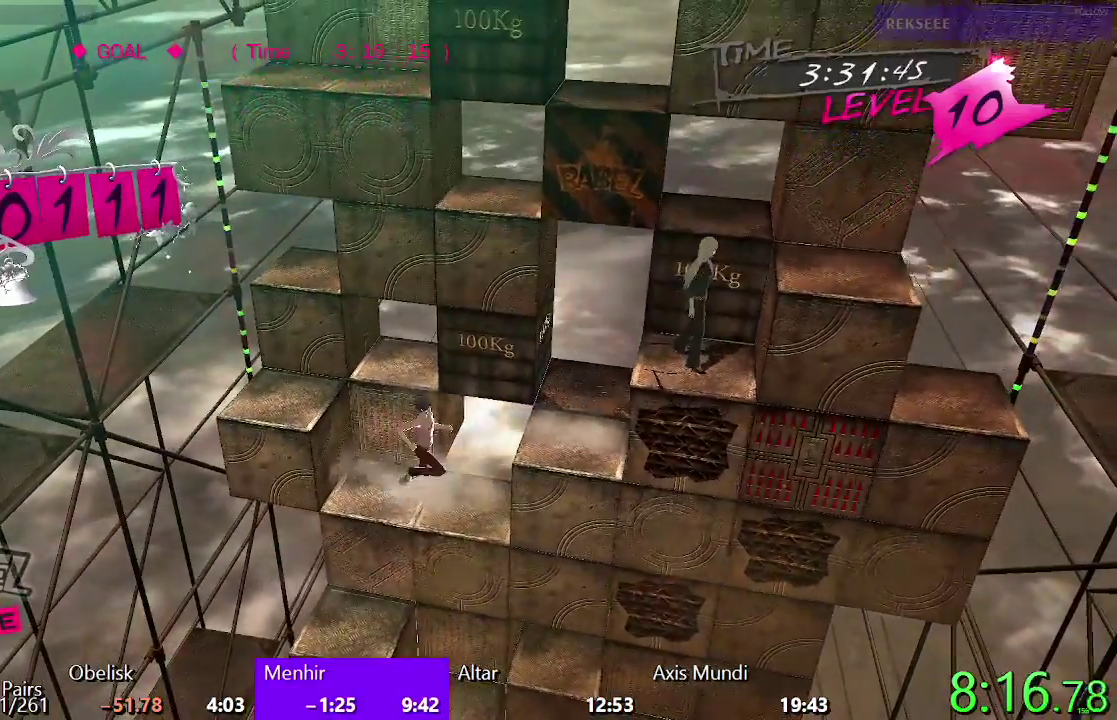
{"buttons": ["CIRCLE"], "left_stick": "center", "right_stick": "center", "events": [[83, "CIRCLE", "up"], [450, "CIRCLE", "down"]]}
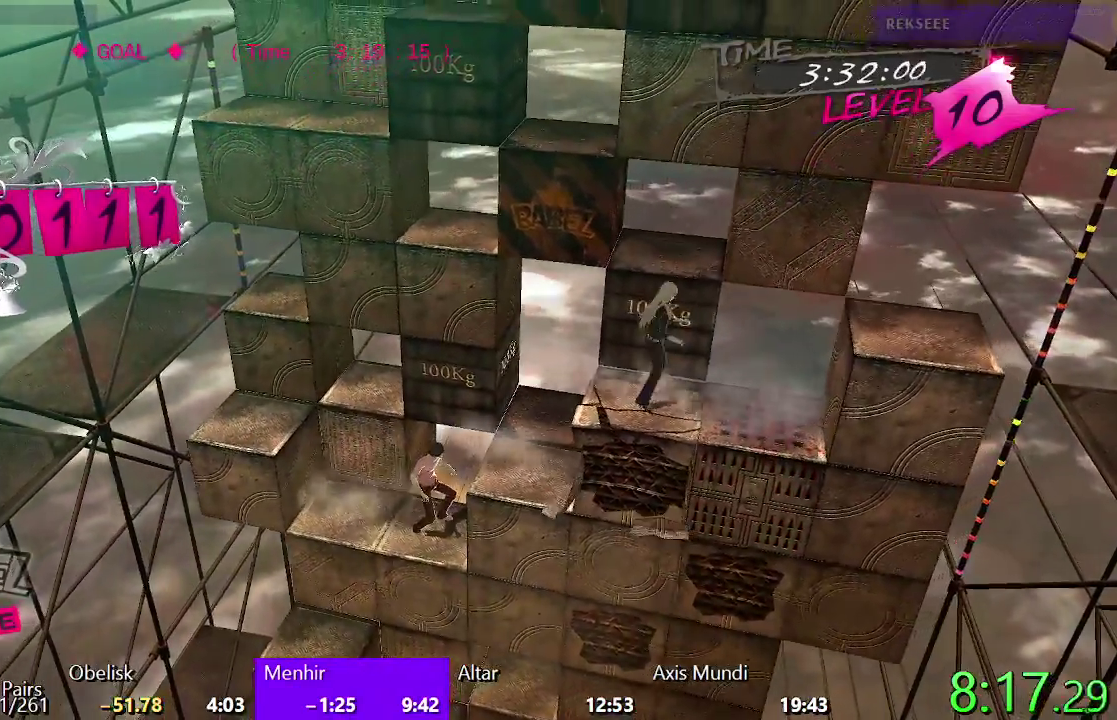
{"buttons": ["CIRCLE"], "left_stick": "center", "right_stick": "center", "events": []}
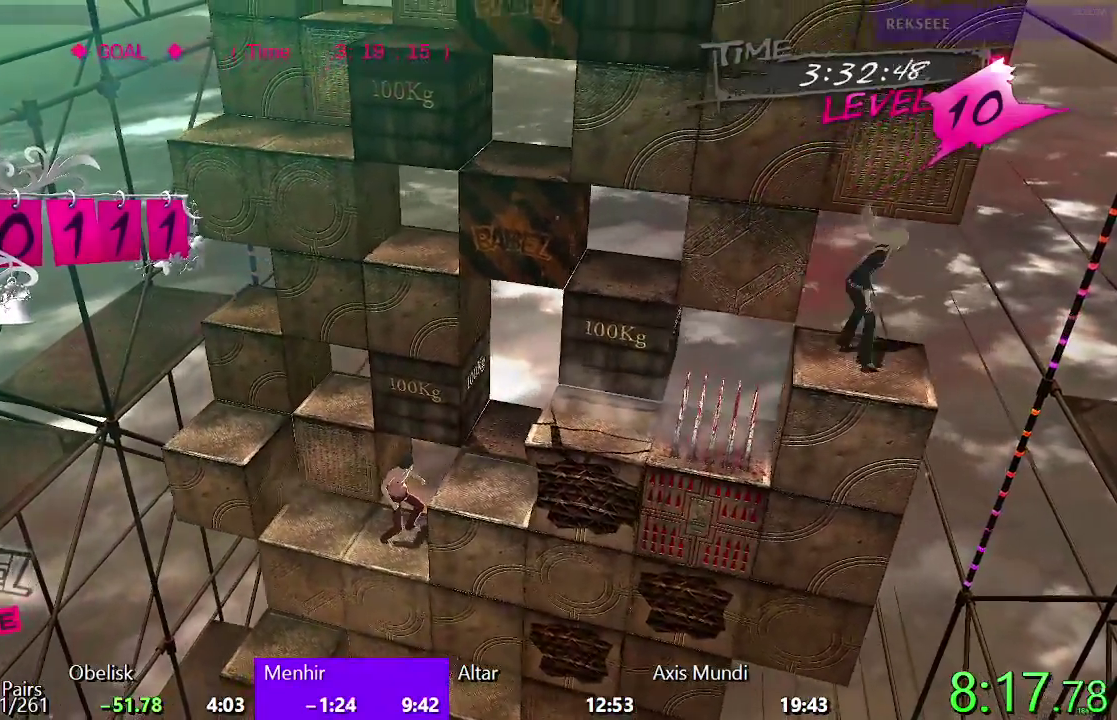
{"buttons": ["DPAD_RIGHT"], "left_stick": "center", "right_stick": "center", "events": [[33, "CIRCLE", "up"], [317, "DPAD_RIGHT", "down"]]}
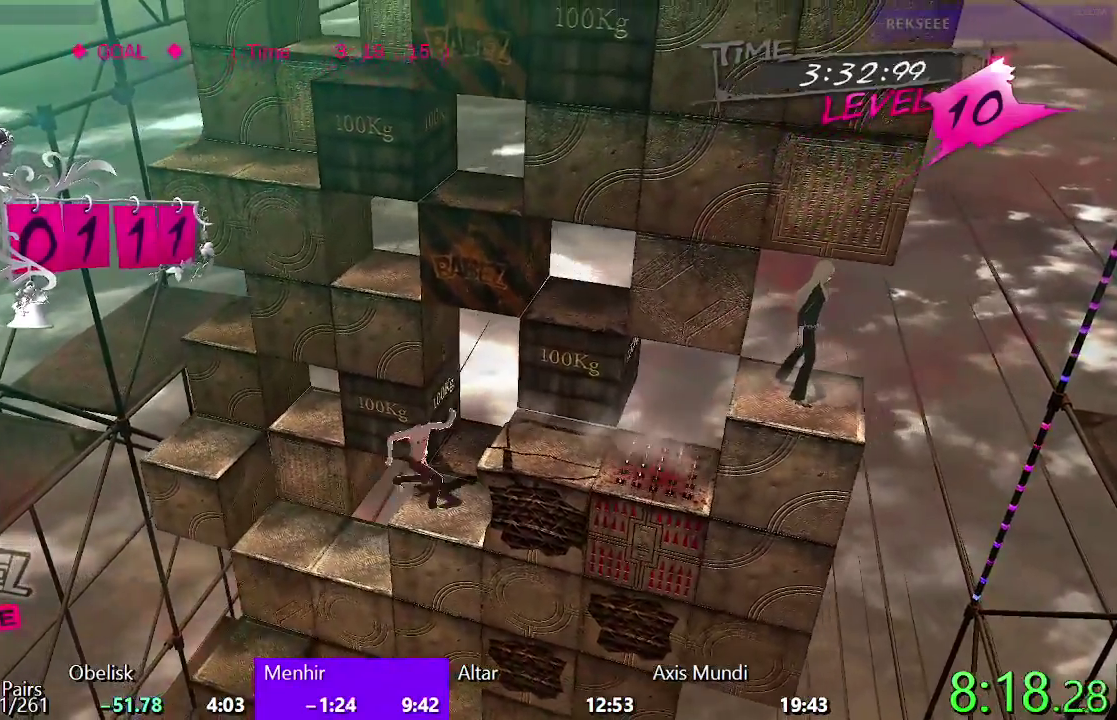
{"buttons": ["DPAD_LEFT"], "left_stick": "center", "right_stick": "center", "events": [[217, "DPAD_RIGHT", "up"], [333, "DPAD_LEFT", "down"]]}
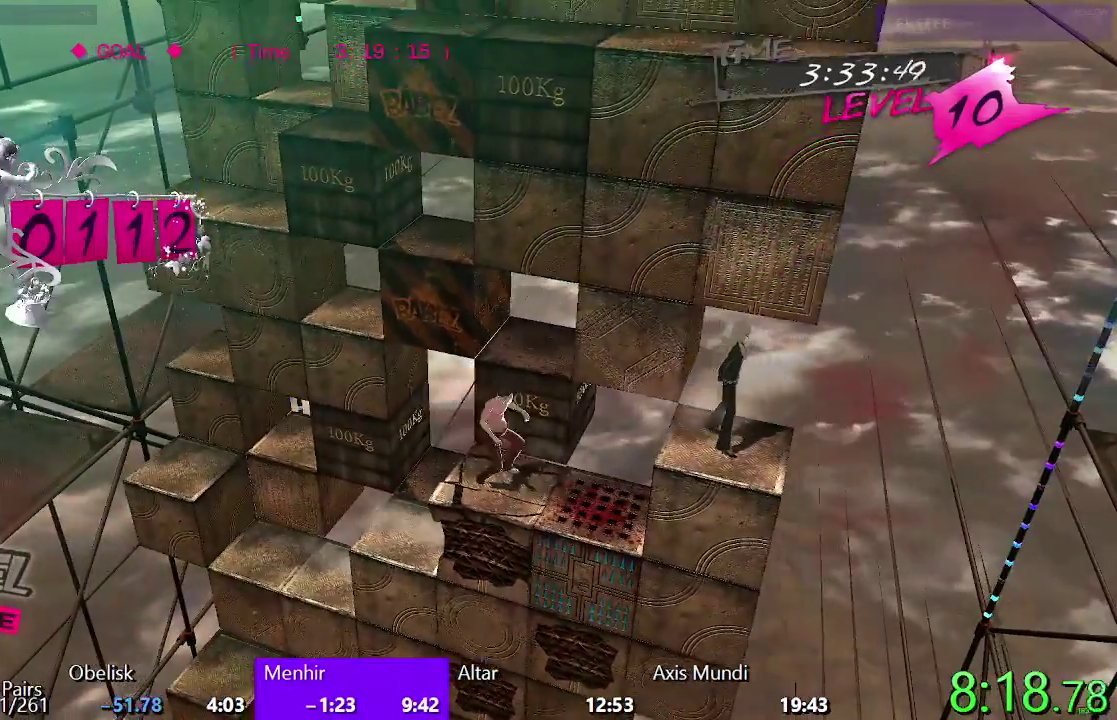
{"buttons": [], "left_stick": "center", "right_stick": "center", "events": [[83, "DPAD_LEFT", "up"]]}
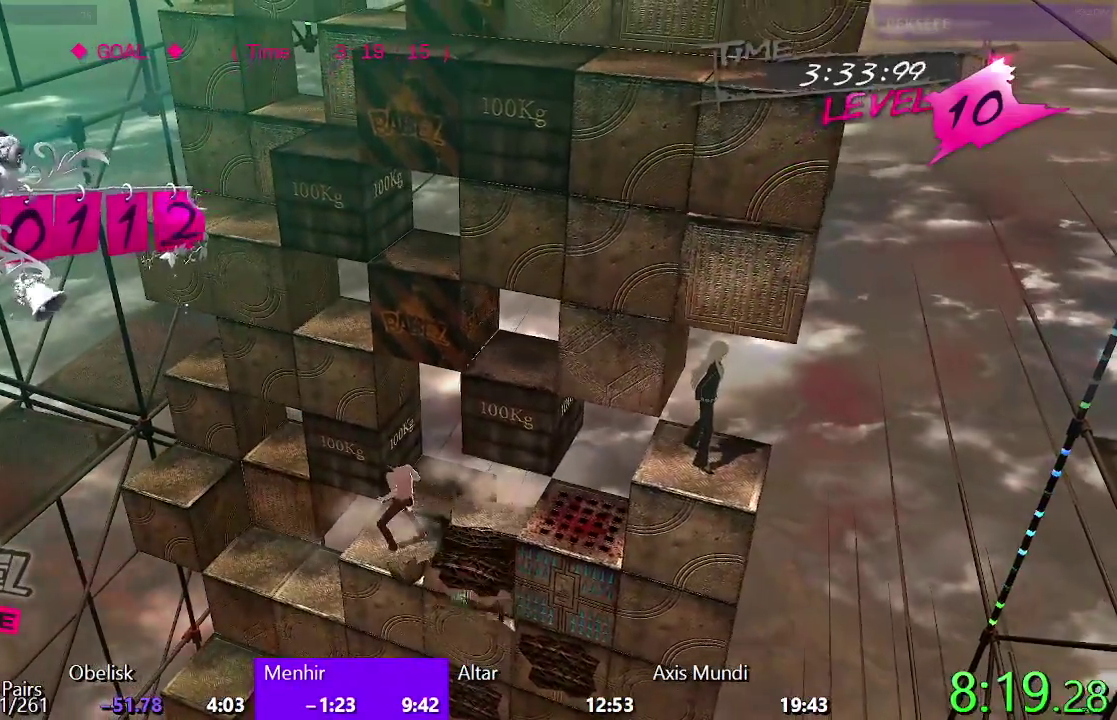
{"buttons": [], "left_stick": "center", "right_stick": "center", "events": []}
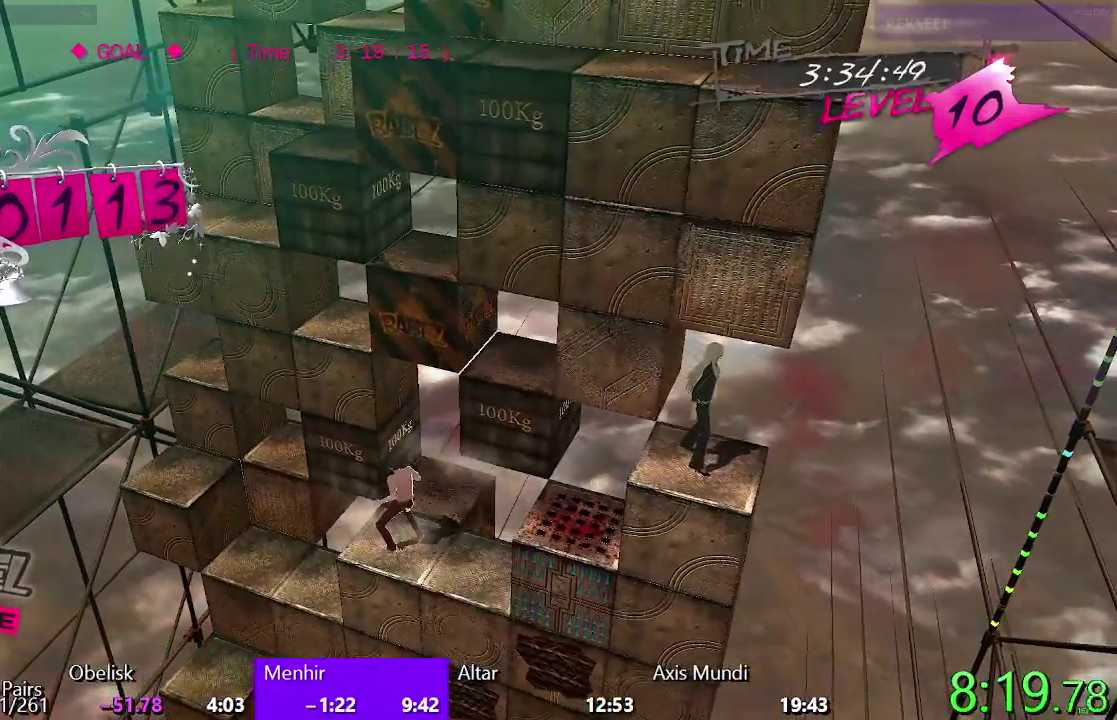
{"buttons": ["CROSS"], "left_stick": "center", "right_stick": "center", "events": [[383, "CROSS", "down"]]}
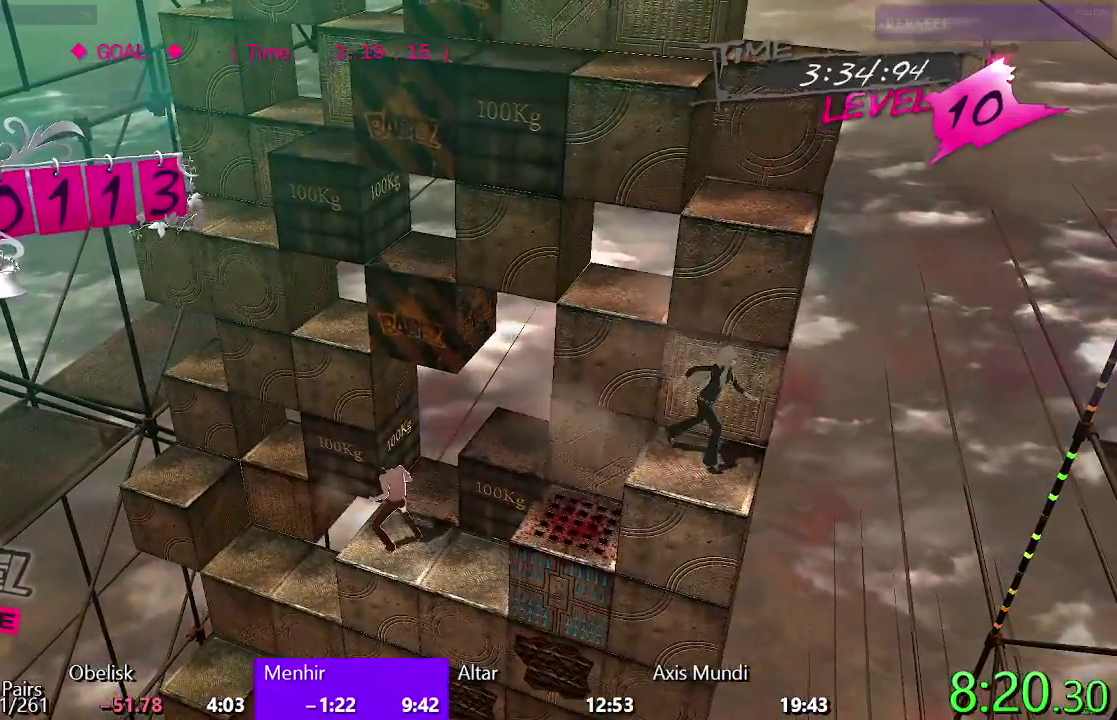
{"buttons": [], "left_stick": "center", "right_stick": "center", "events": [[200, "DPAD_DOWN", "down"], [350, "CROSS", "up"], [400, "DPAD_DOWN", "up"]]}
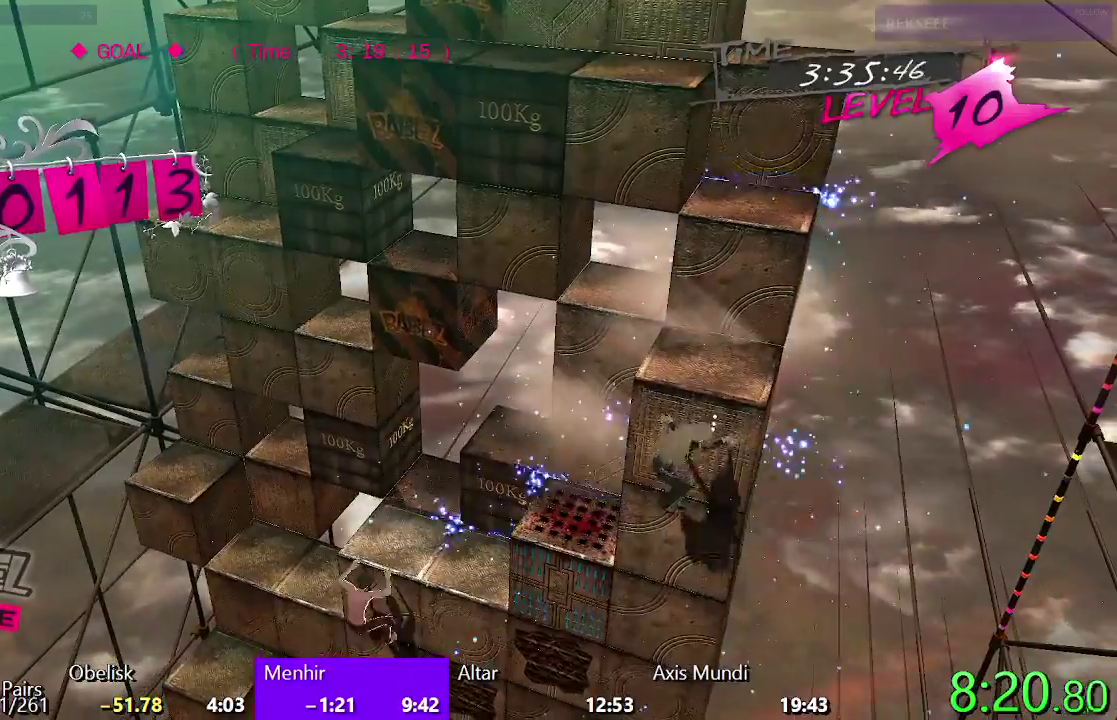
{"buttons": ["SQUARE"], "left_stick": "center", "right_stick": "center", "events": [[167, "SQUARE", "down"]]}
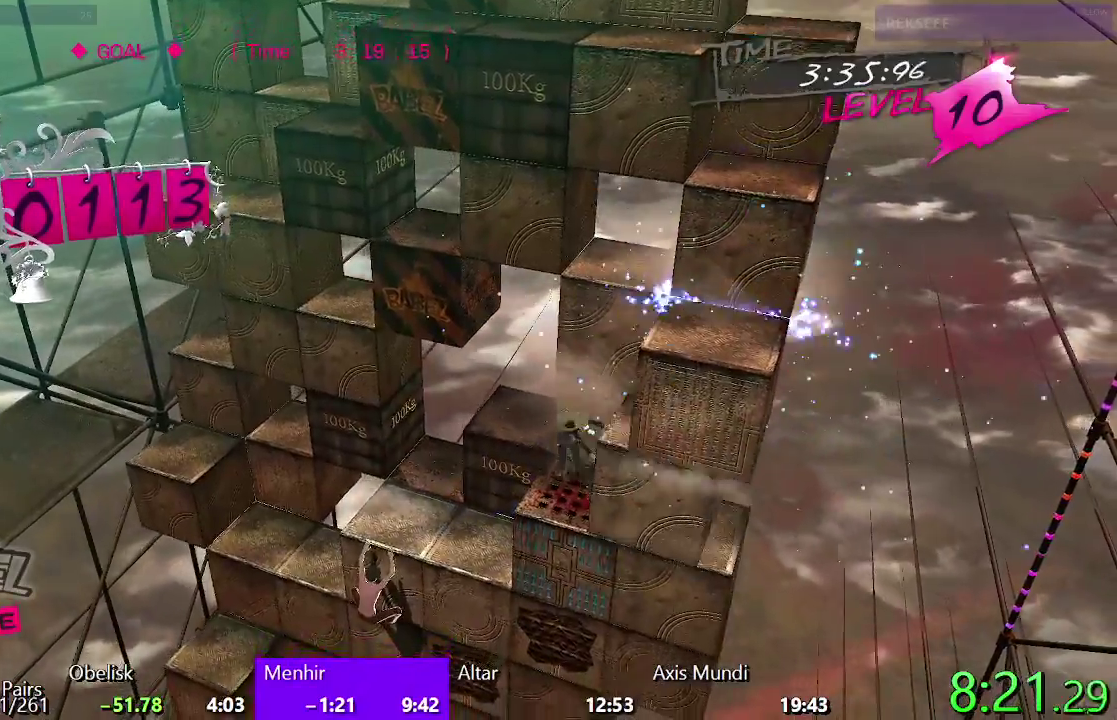
{"buttons": [], "left_stick": "center", "right_stick": "center", "events": [[217, "SQUARE", "up"]]}
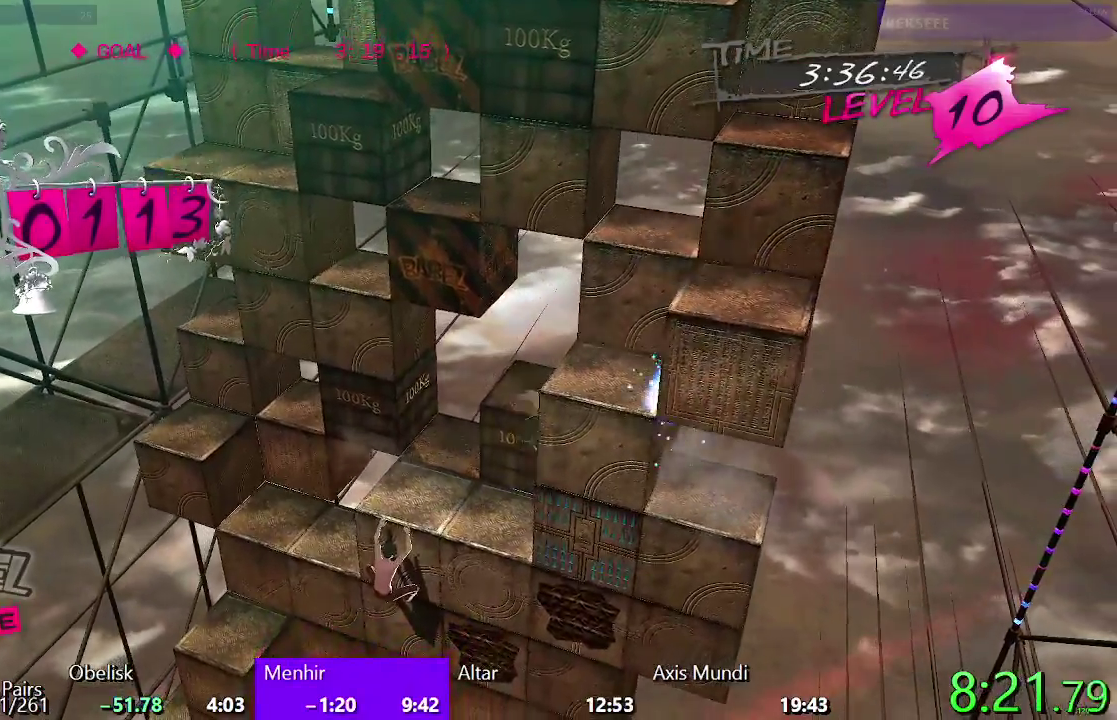
{"buttons": ["CIRCLE"], "left_stick": "center", "right_stick": "center", "events": [[67, "SQUARE", "down"], [267, "SQUARE", "up"], [367, "CIRCLE", "down"]]}